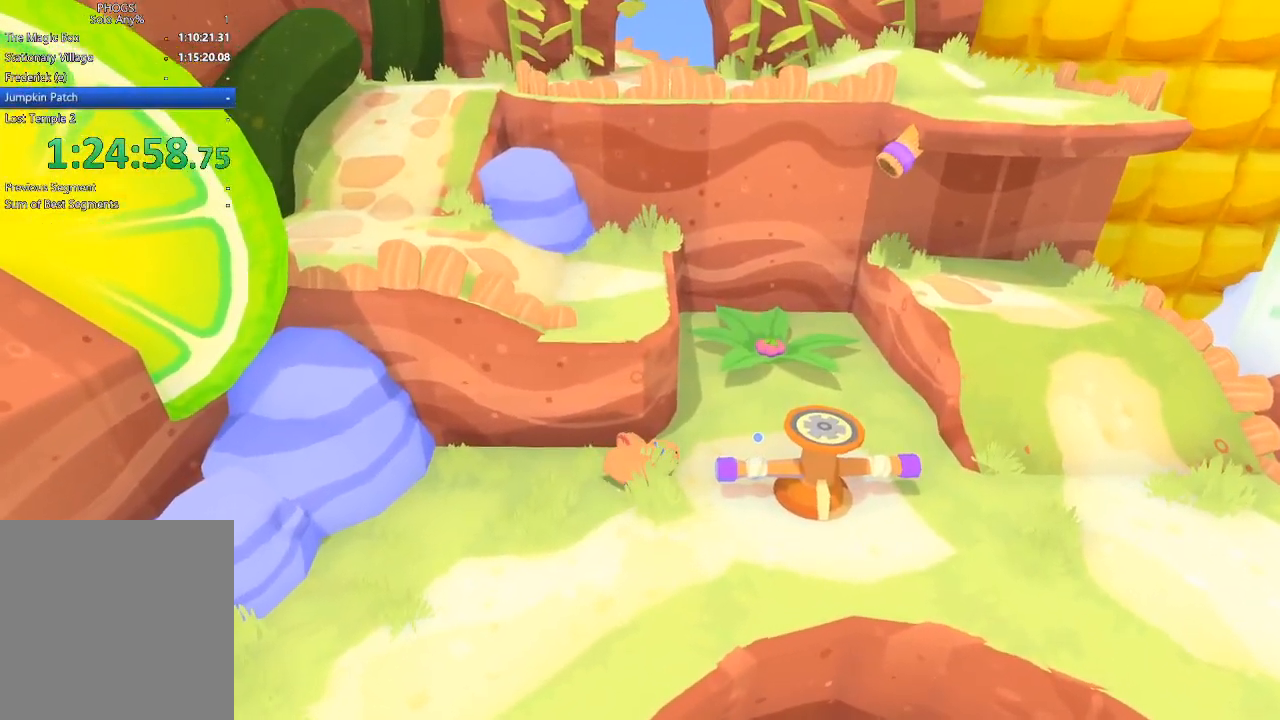
Gameplay with a controller (Xbox layout); each line is a JSON object with the inputs held at the frame after it. "button_events" lists button changes between this image and that frame as [ms after this image, input, new state], when the widget could be followed in between (sticks are given only as held states). This document gives stick clicks only as held states, not as events.
{"buttons": [], "left_stick": "left", "right_stick": "center", "button_events": []}
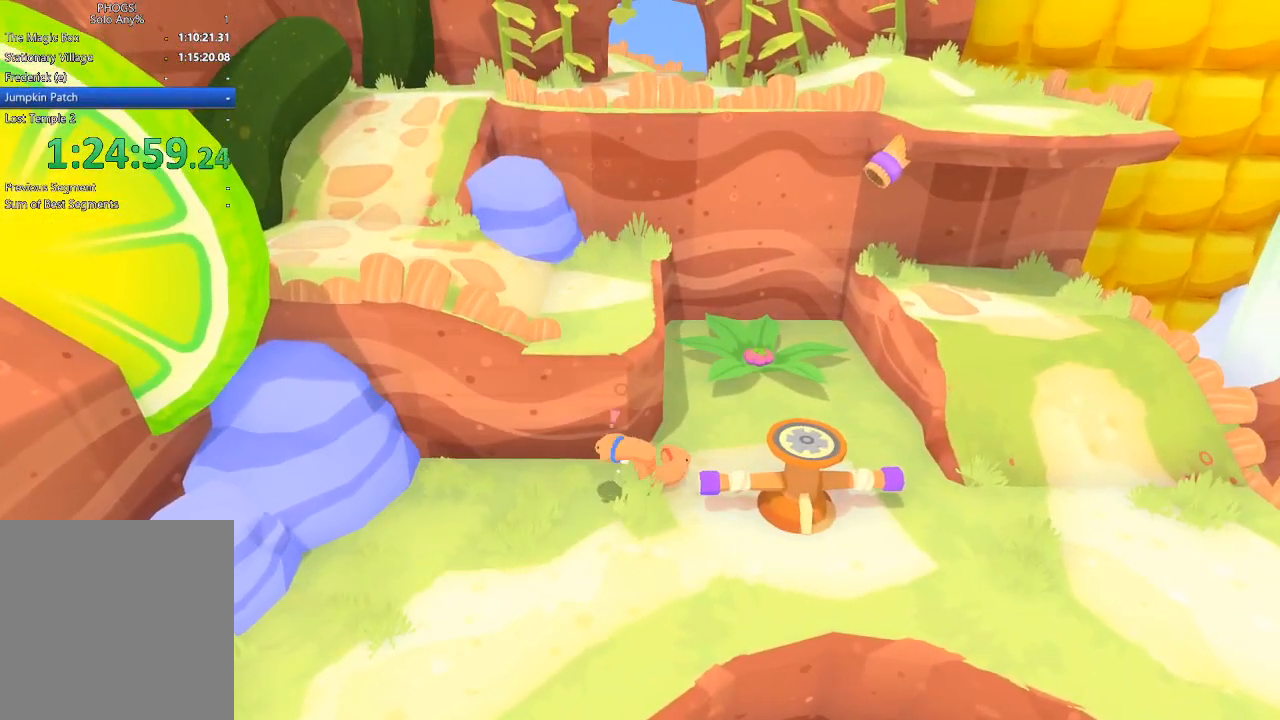
{"buttons": [], "left_stick": "up-right", "right_stick": "center", "button_events": []}
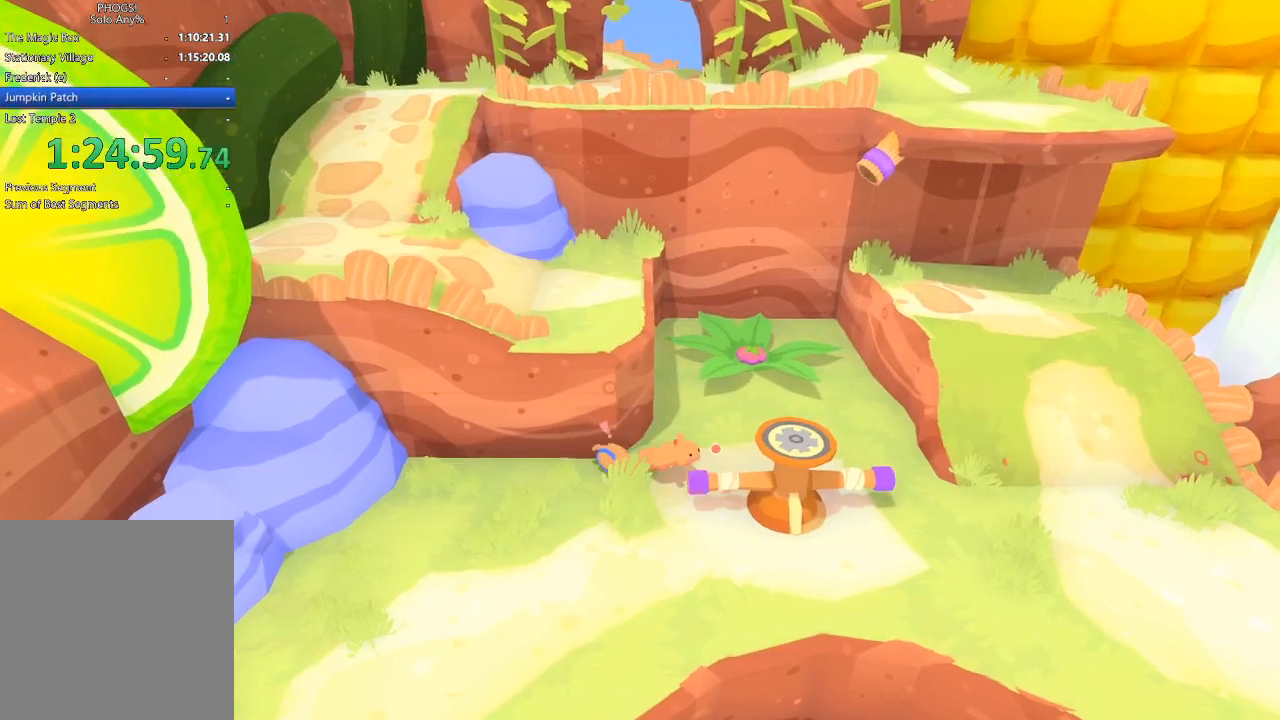
{"buttons": [], "left_stick": "up", "right_stick": "center", "button_events": []}
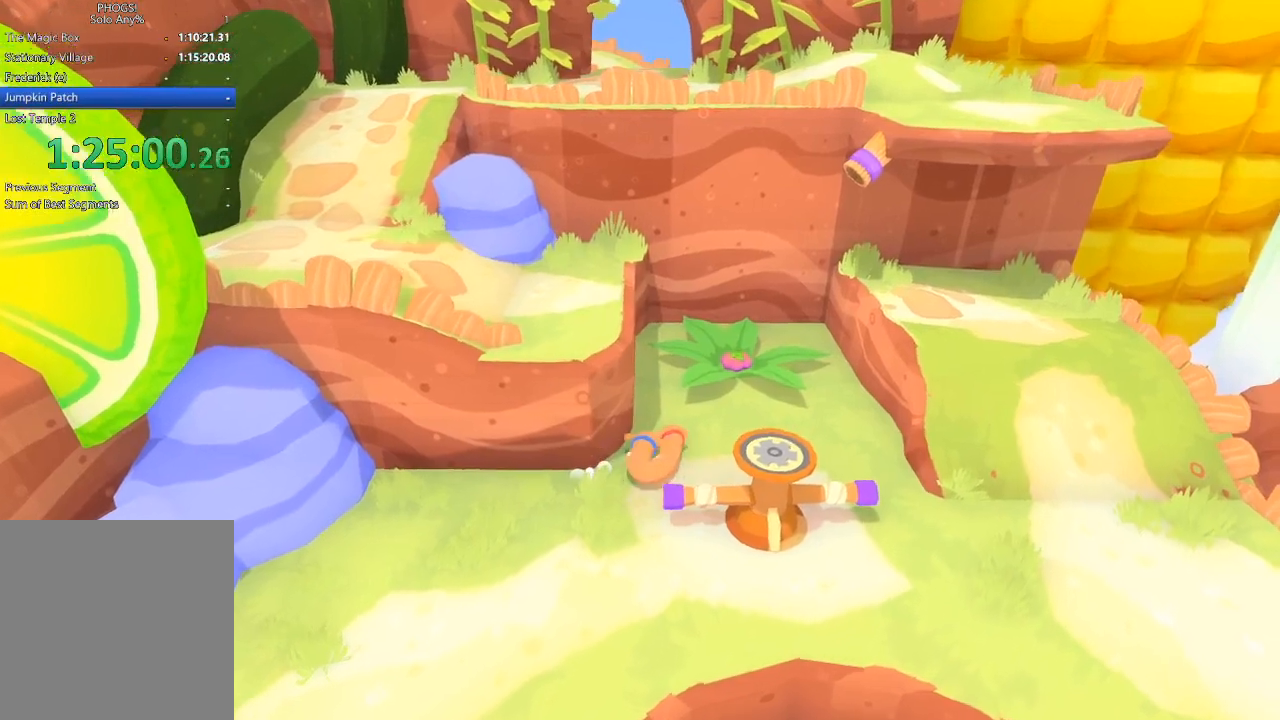
{"buttons": ["L2", "L3"], "left_stick": "up-left", "right_stick": "center", "button_events": [[200, "L2", "down"], [333, "L1", "down"], [433, "L1", "up"]]}
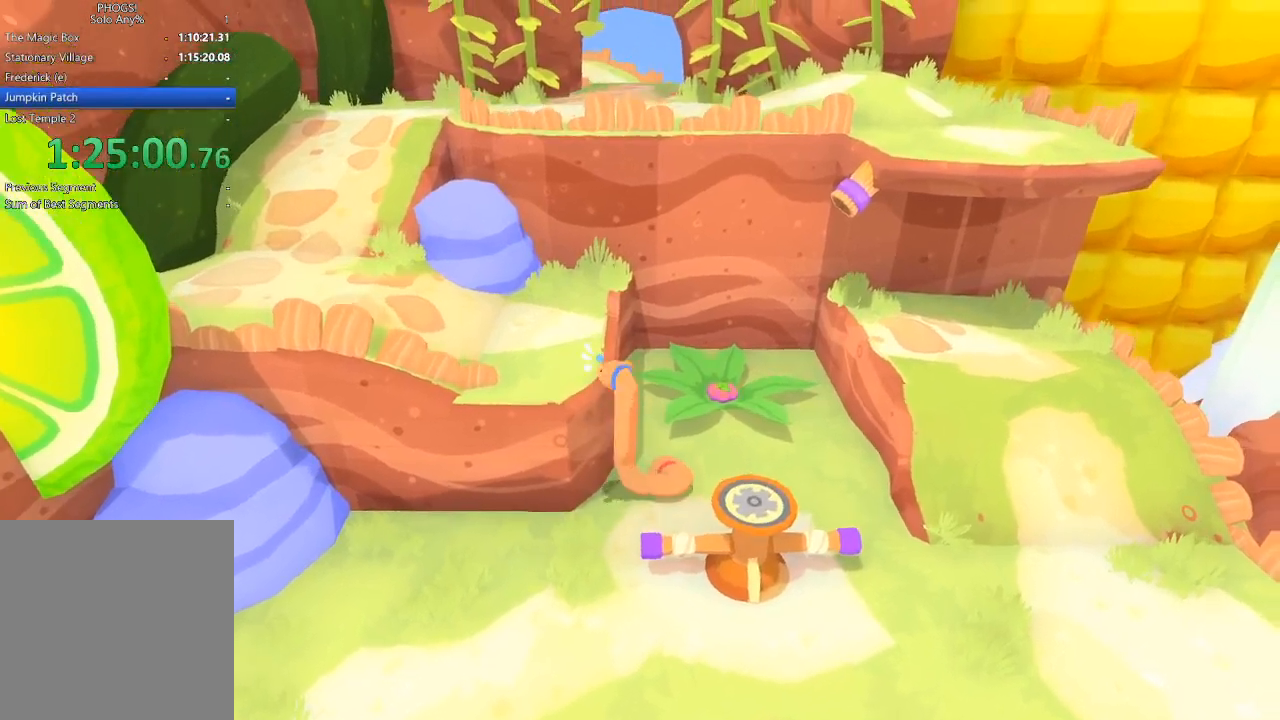
{"buttons": ["L2"], "left_stick": "left", "right_stick": "up-left", "button_events": []}
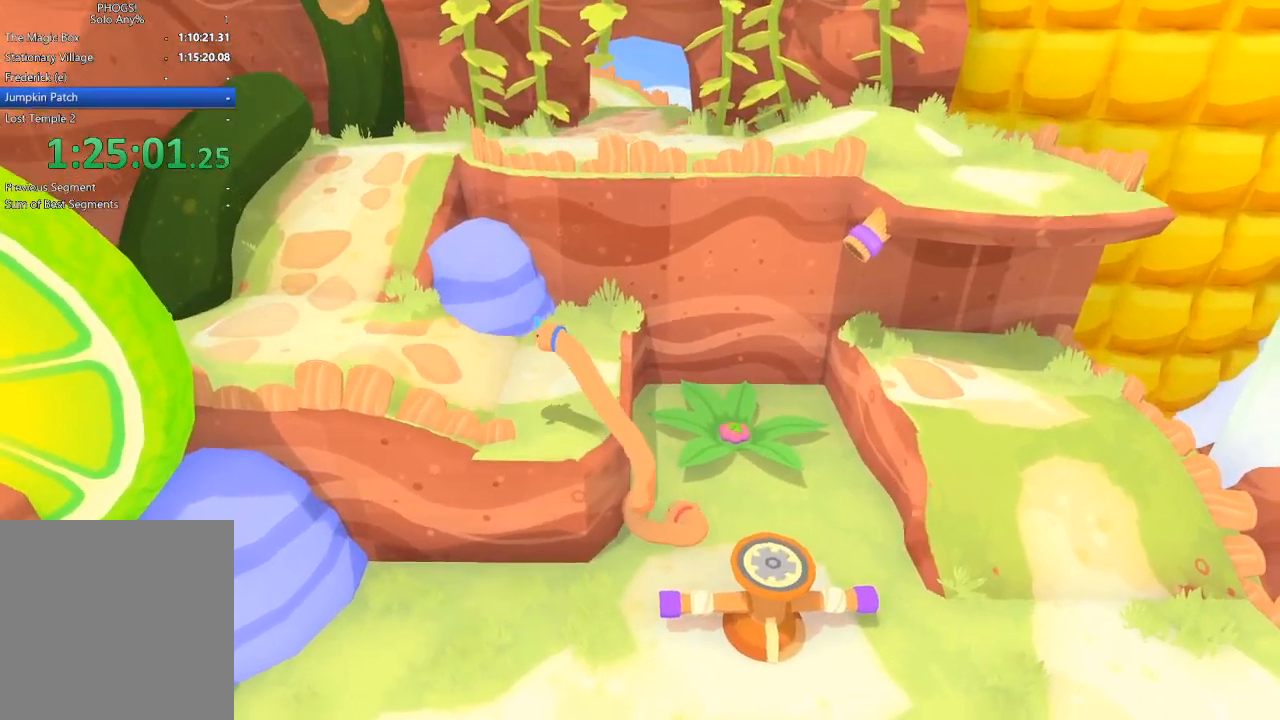
{"buttons": ["L2"], "left_stick": "left", "right_stick": "center", "button_events": []}
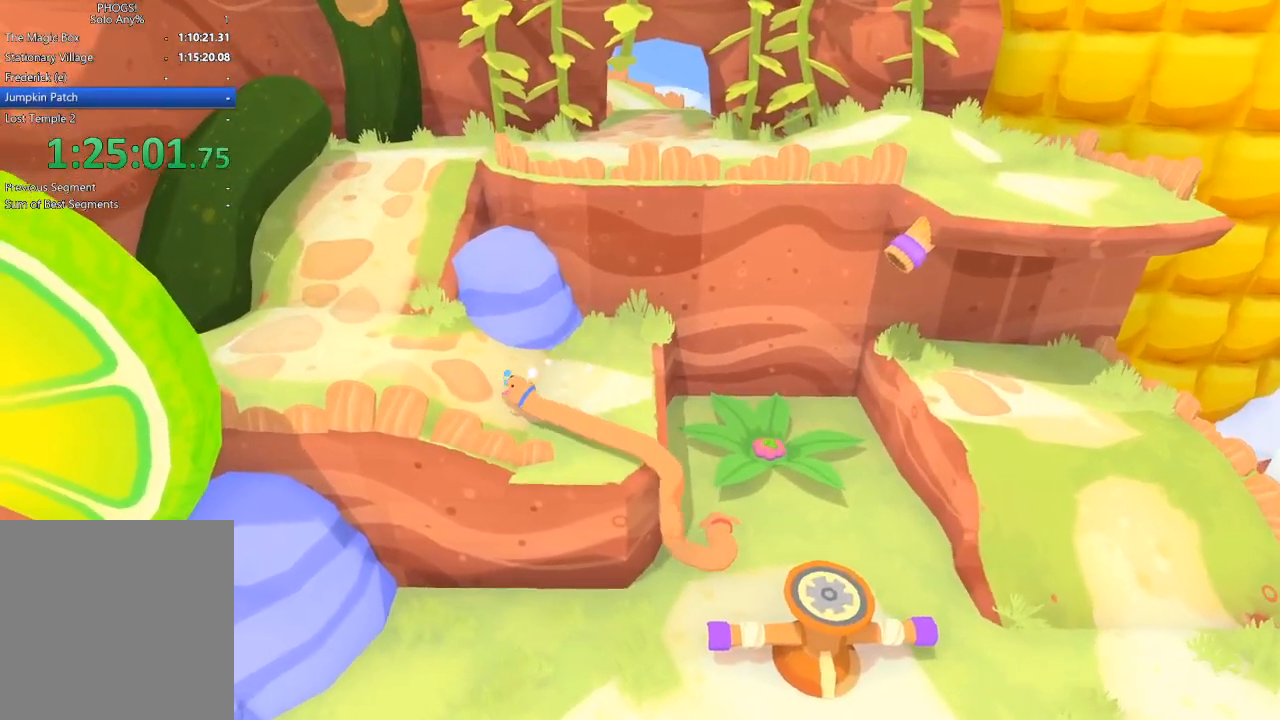
{"buttons": ["L2"], "left_stick": "left", "right_stick": "up", "button_events": []}
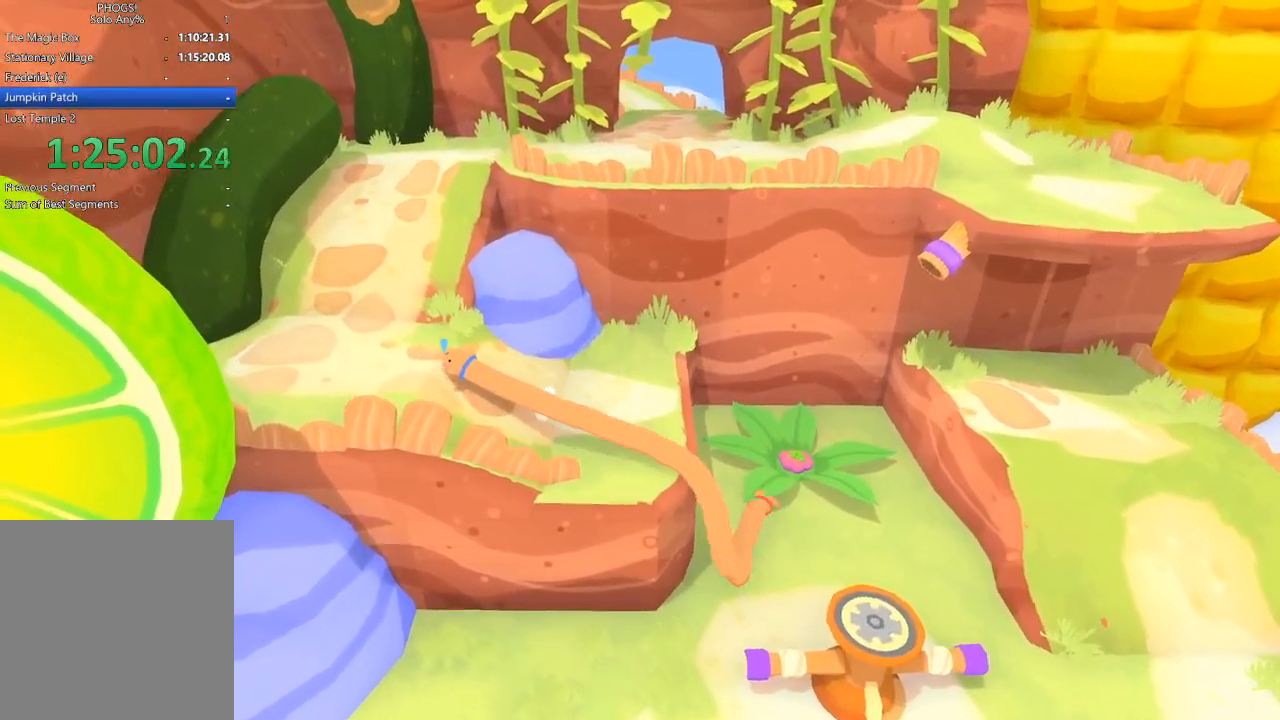
{"buttons": ["L2"], "left_stick": "left", "right_stick": "down", "button_events": []}
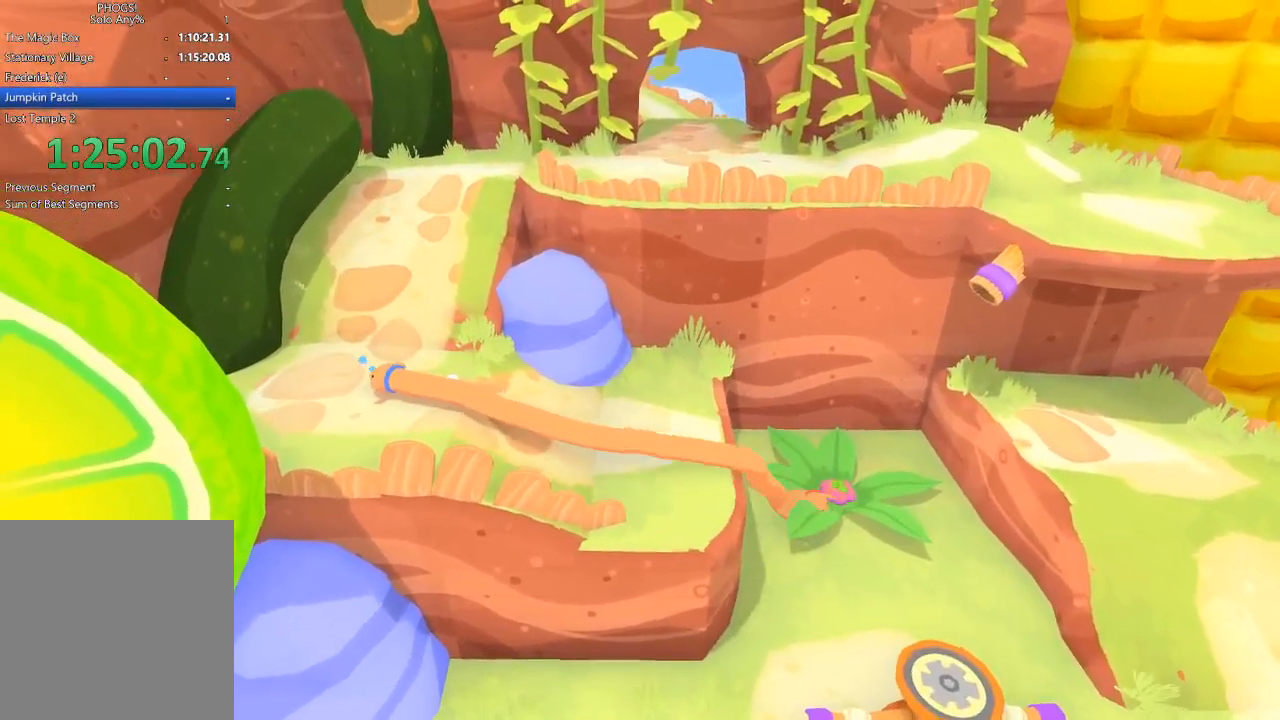
{"buttons": ["L2"], "left_stick": "left", "right_stick": "up", "button_events": []}
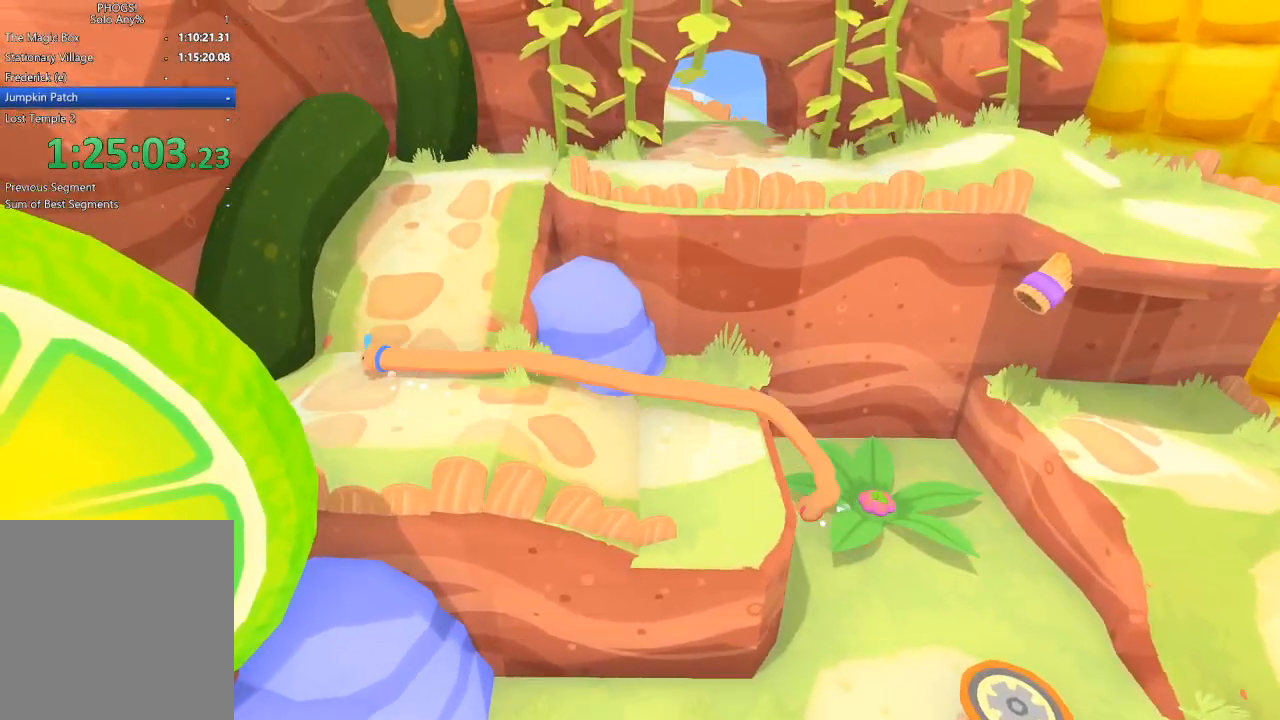
{"buttons": ["L2"], "left_stick": "left", "right_stick": "up", "button_events": []}
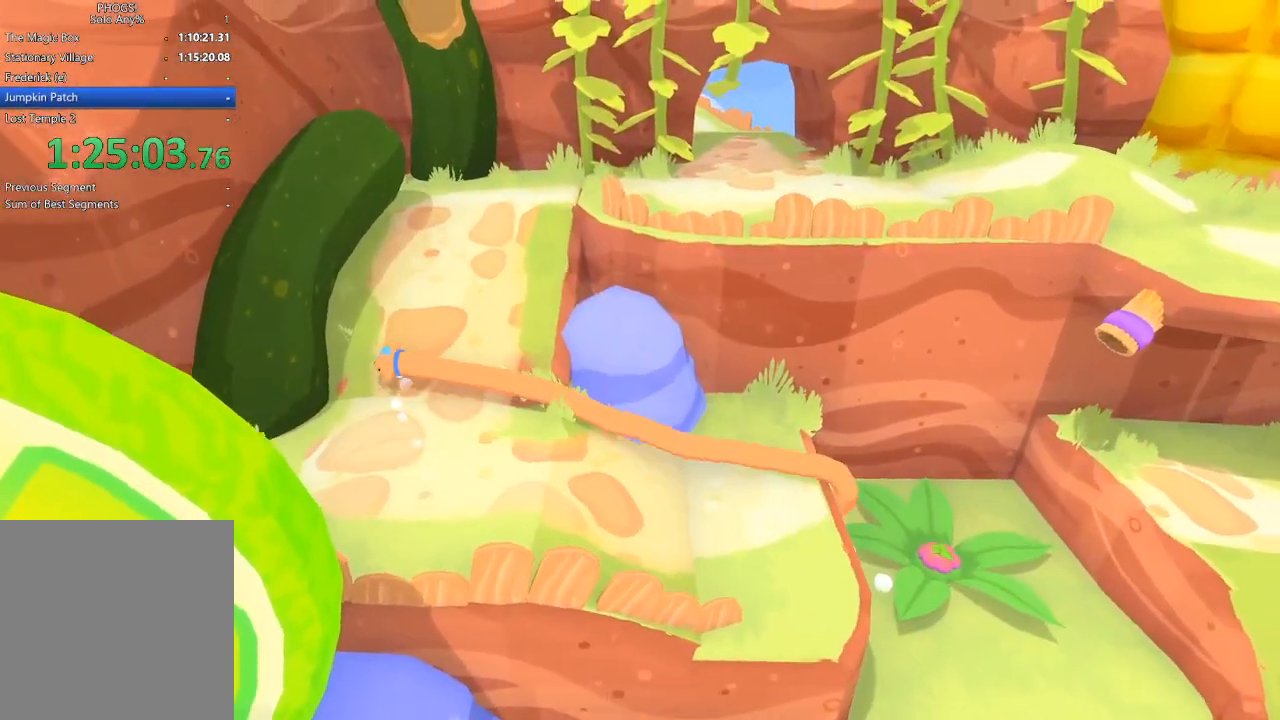
{"buttons": ["L2"], "left_stick": "left", "right_stick": "down-right", "button_events": []}
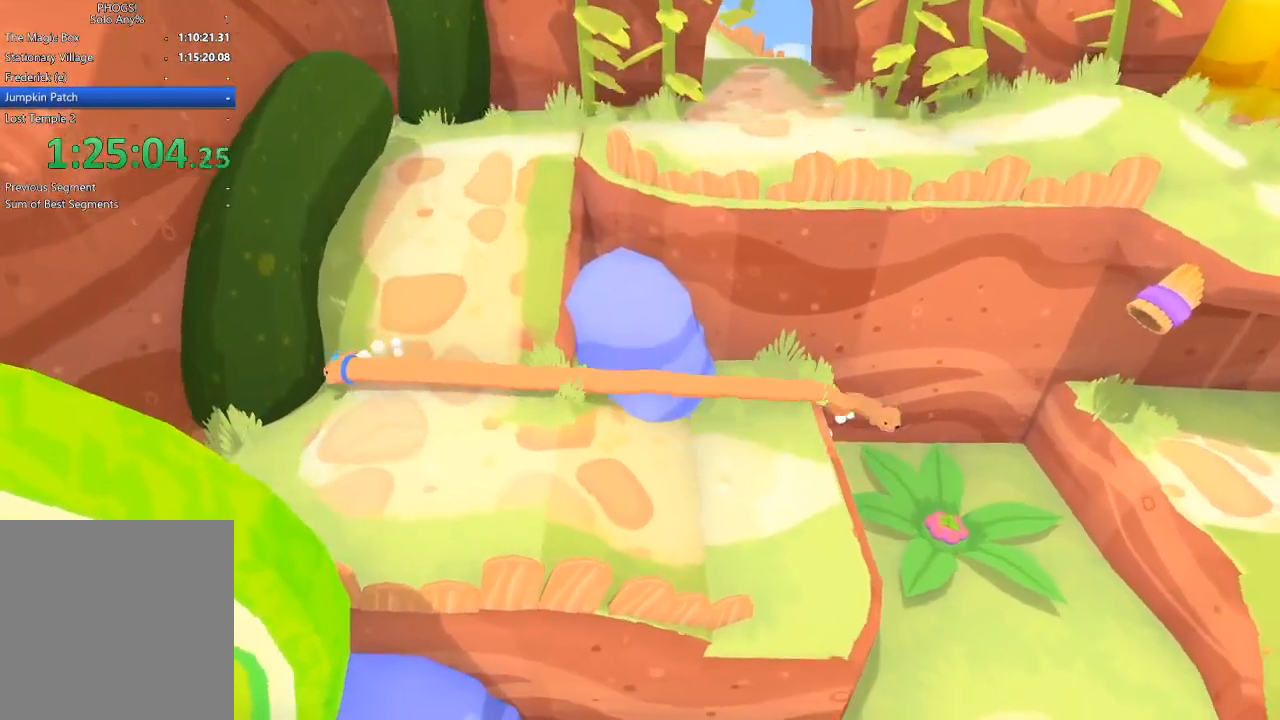
{"buttons": ["L2"], "left_stick": "left", "right_stick": "left", "button_events": []}
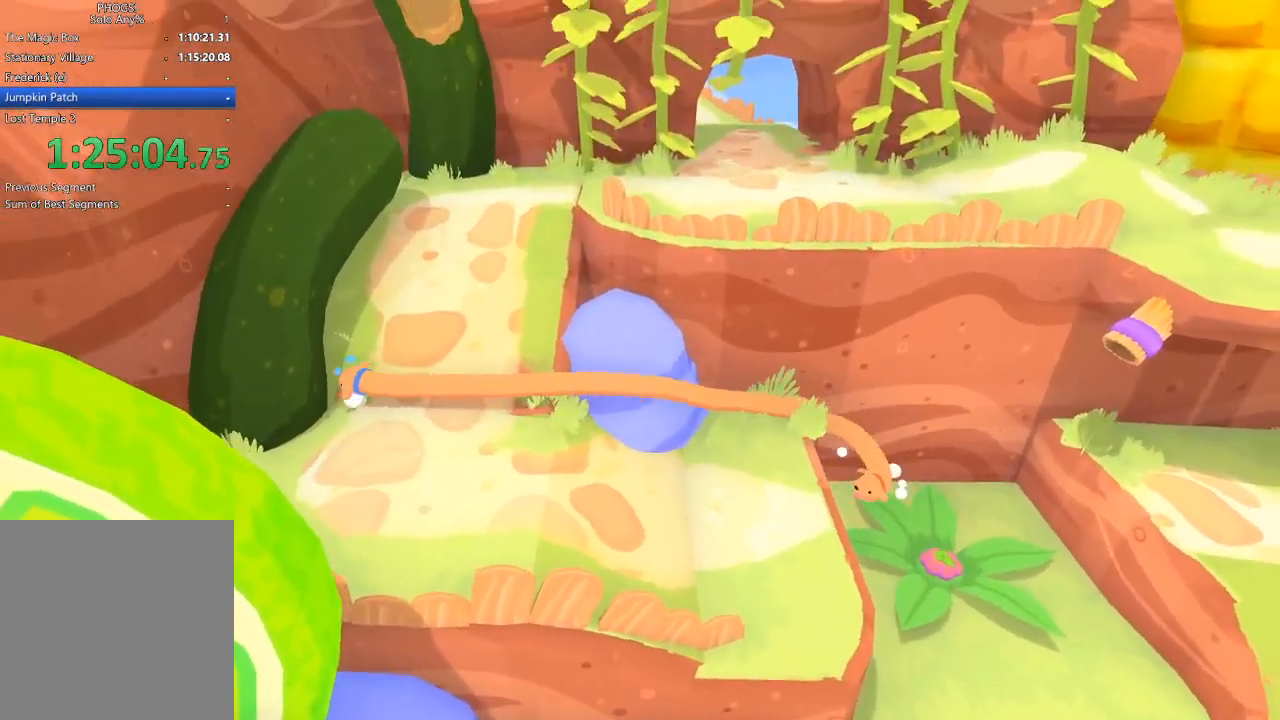
{"buttons": ["L2", "R1"], "left_stick": "left", "right_stick": "left", "button_events": [[300, "R1", "down"]]}
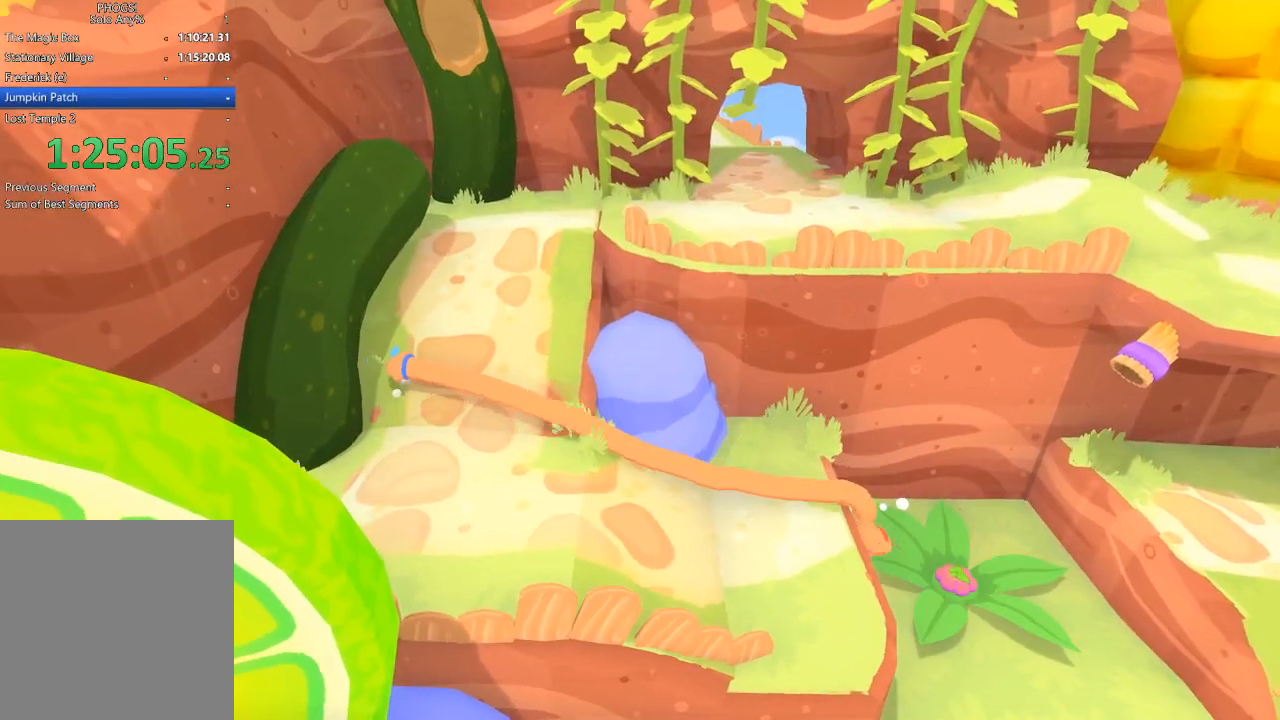
{"buttons": ["L2"], "left_stick": "left", "right_stick": "up", "button_events": [[167, "R1", "up"], [367, "R1", "down"], [467, "R1", "up"]]}
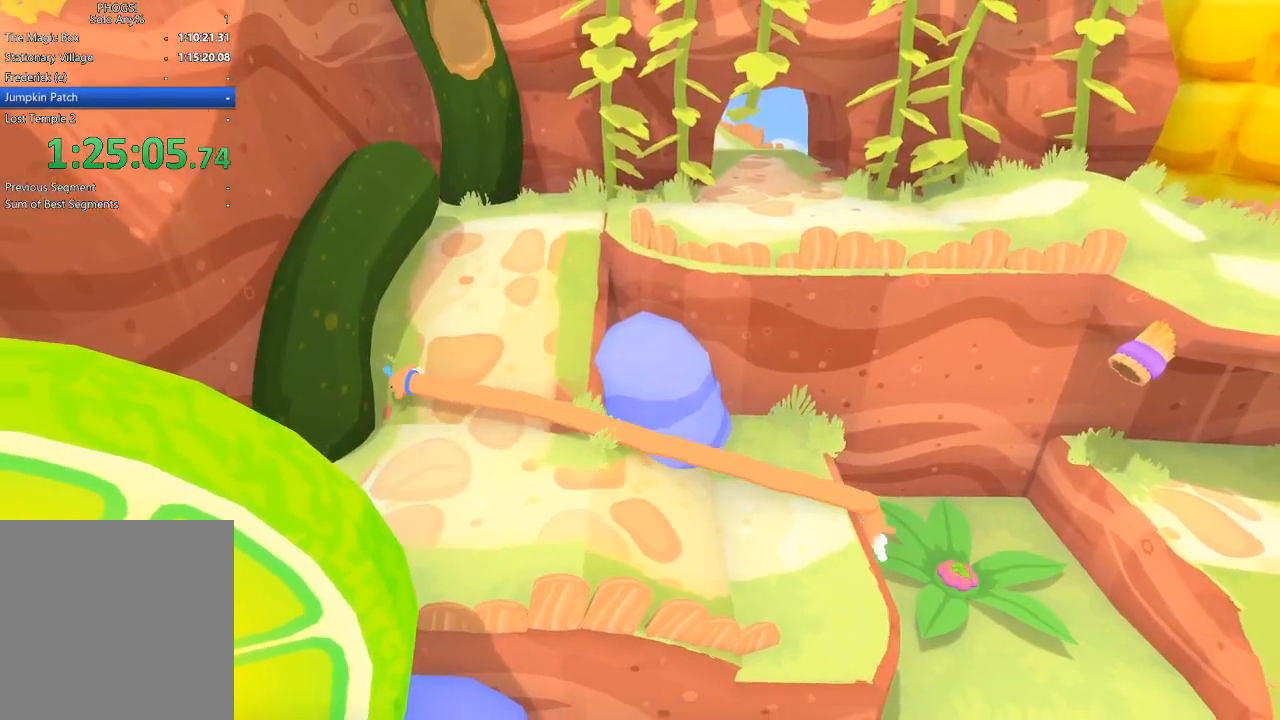
{"buttons": ["L2", "R1"], "left_stick": "left", "right_stick": "up", "button_events": [[100, "R1", "down"], [200, "R1", "up"], [500, "R1", "down"]]}
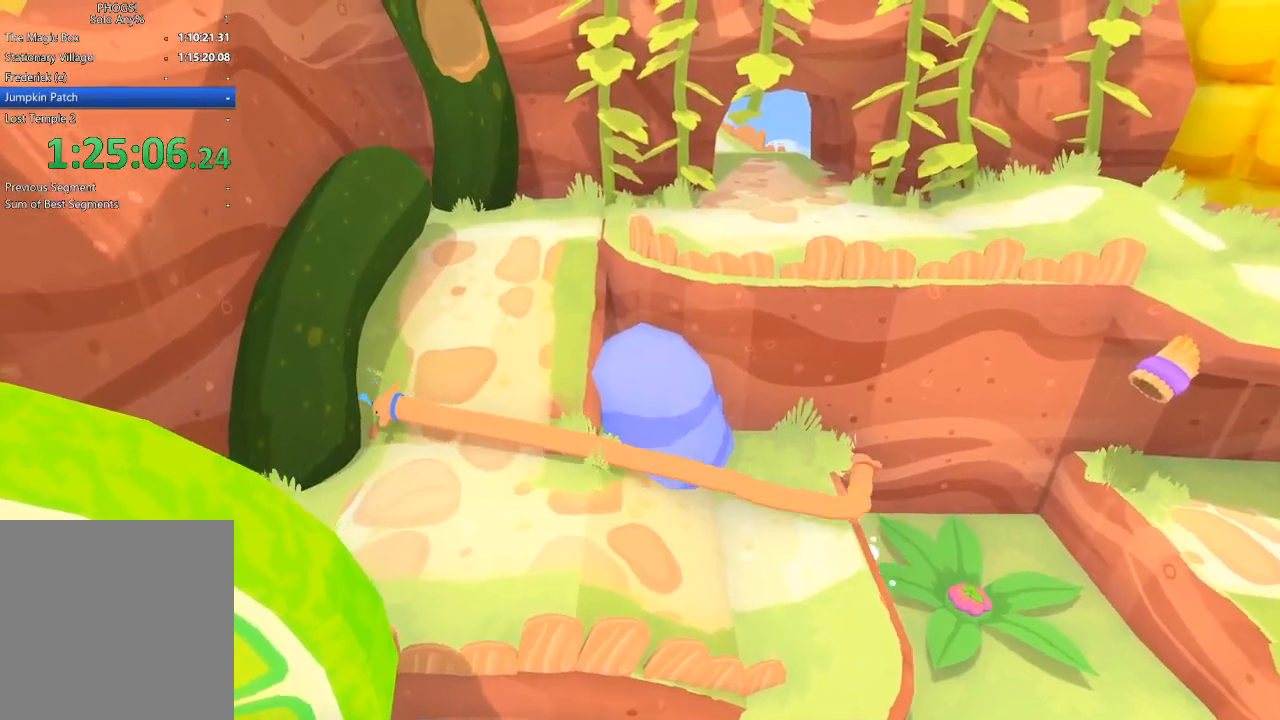
{"buttons": ["L2", "R1"], "left_stick": "left", "right_stick": "down-left", "button_events": [[100, "R1", "up"], [167, "R1", "down"], [267, "R1", "up"], [467, "R1", "down"]]}
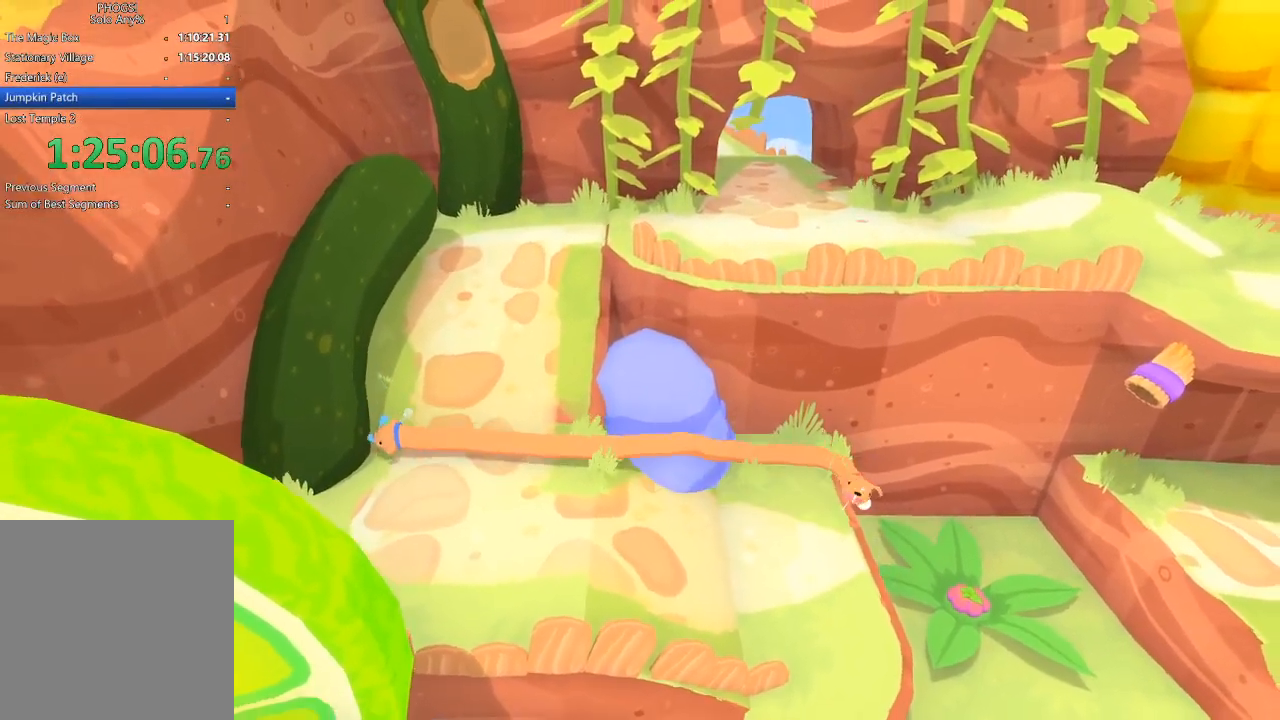
{"buttons": [], "left_stick": "up", "right_stick": "up-left", "button_events": [[200, "R1", "up"], [500, "L2", "up"]]}
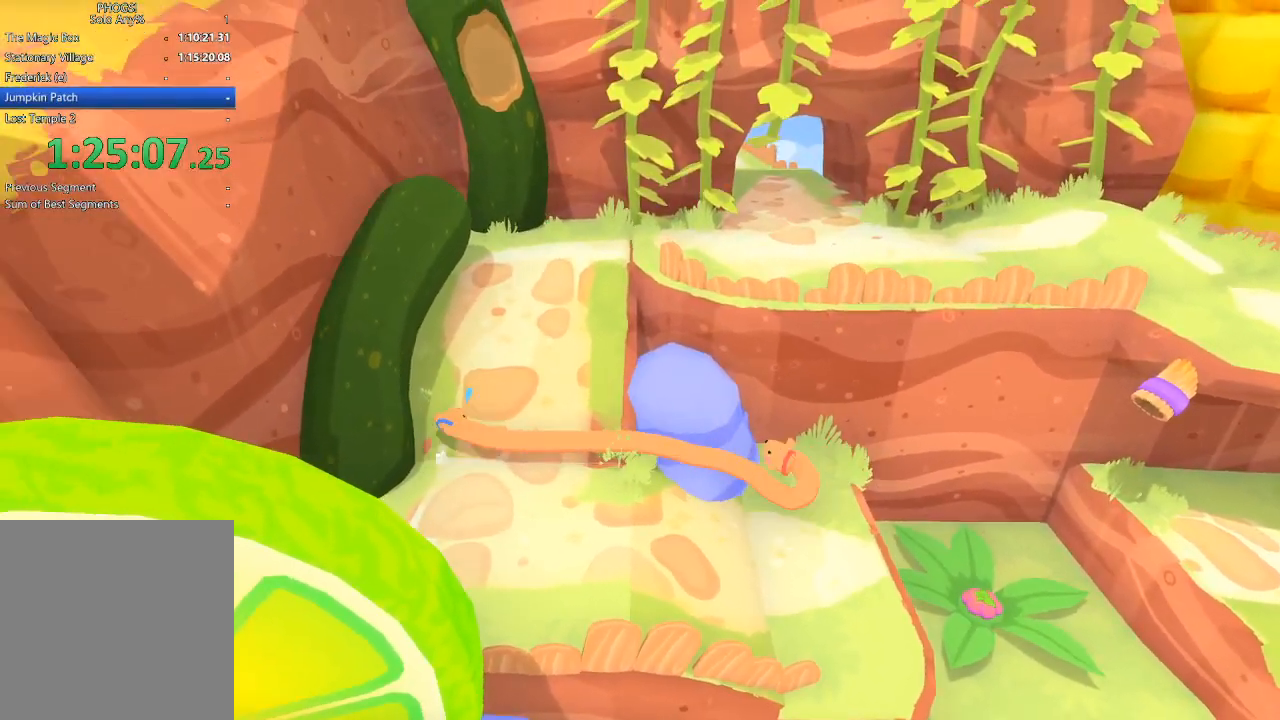
{"buttons": [], "left_stick": "up-left", "right_stick": "up", "button_events": []}
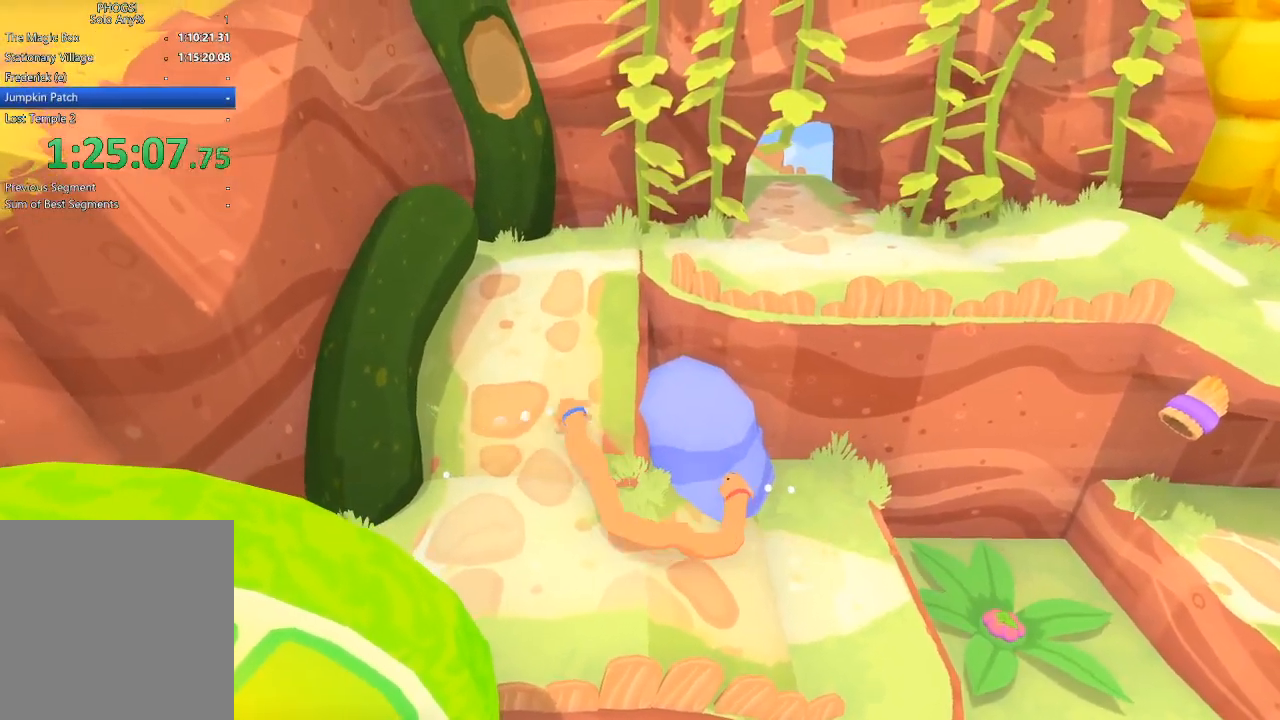
{"buttons": [], "left_stick": "up-left", "right_stick": "up-left", "button_events": []}
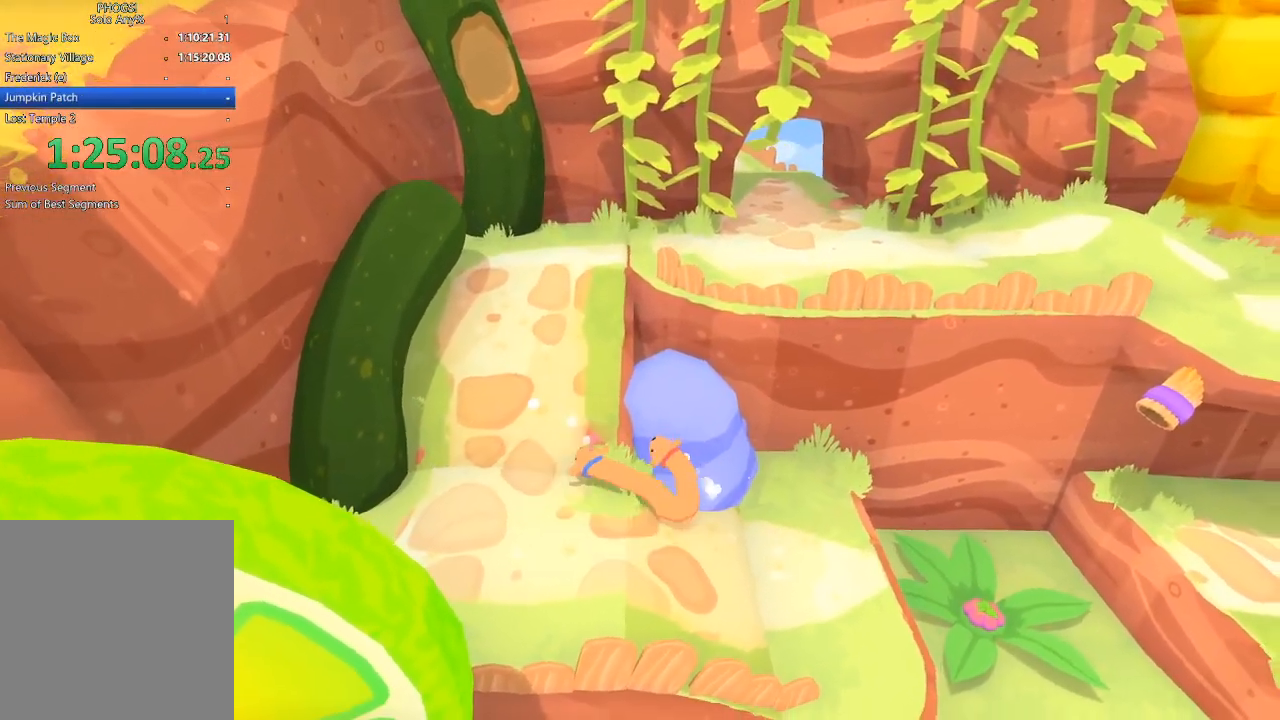
{"buttons": [], "left_stick": "up-left", "right_stick": "up-left", "button_events": []}
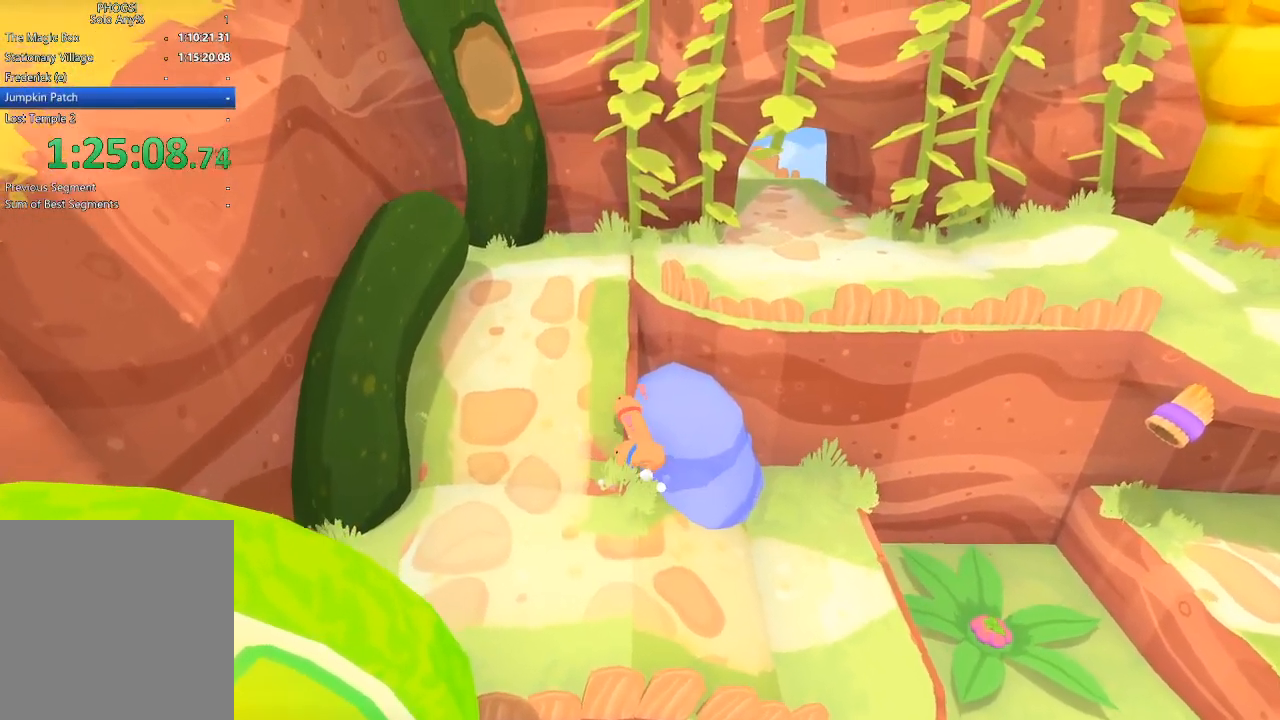
{"buttons": [], "left_stick": "up", "right_stick": "up-right", "button_events": []}
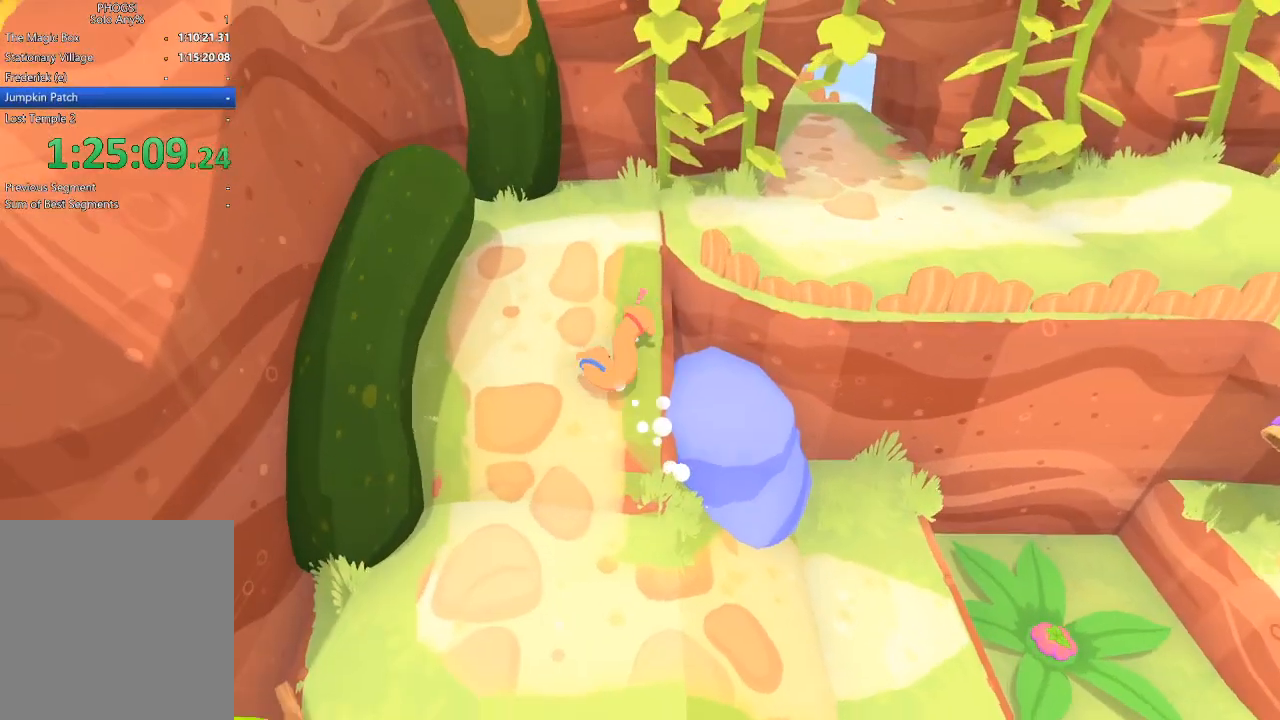
{"buttons": [], "left_stick": "up-right", "right_stick": "up-right", "button_events": []}
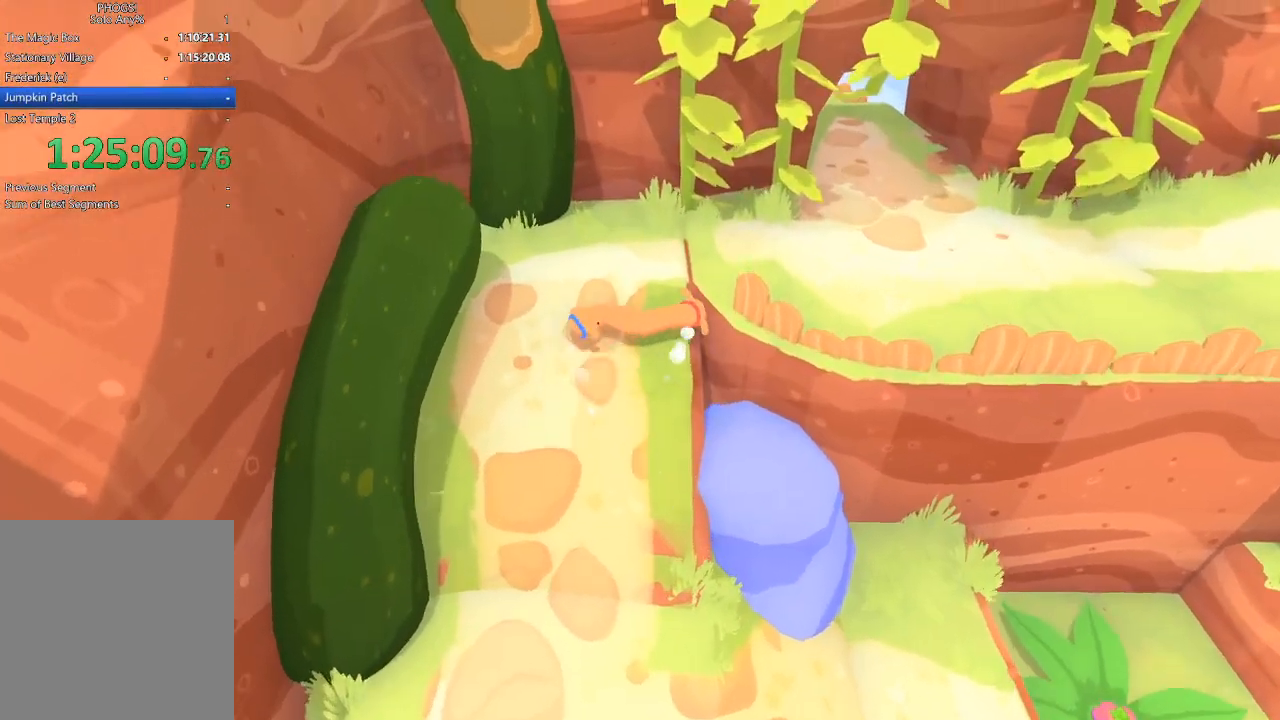
{"buttons": [], "left_stick": "right", "right_stick": "up-right", "button_events": []}
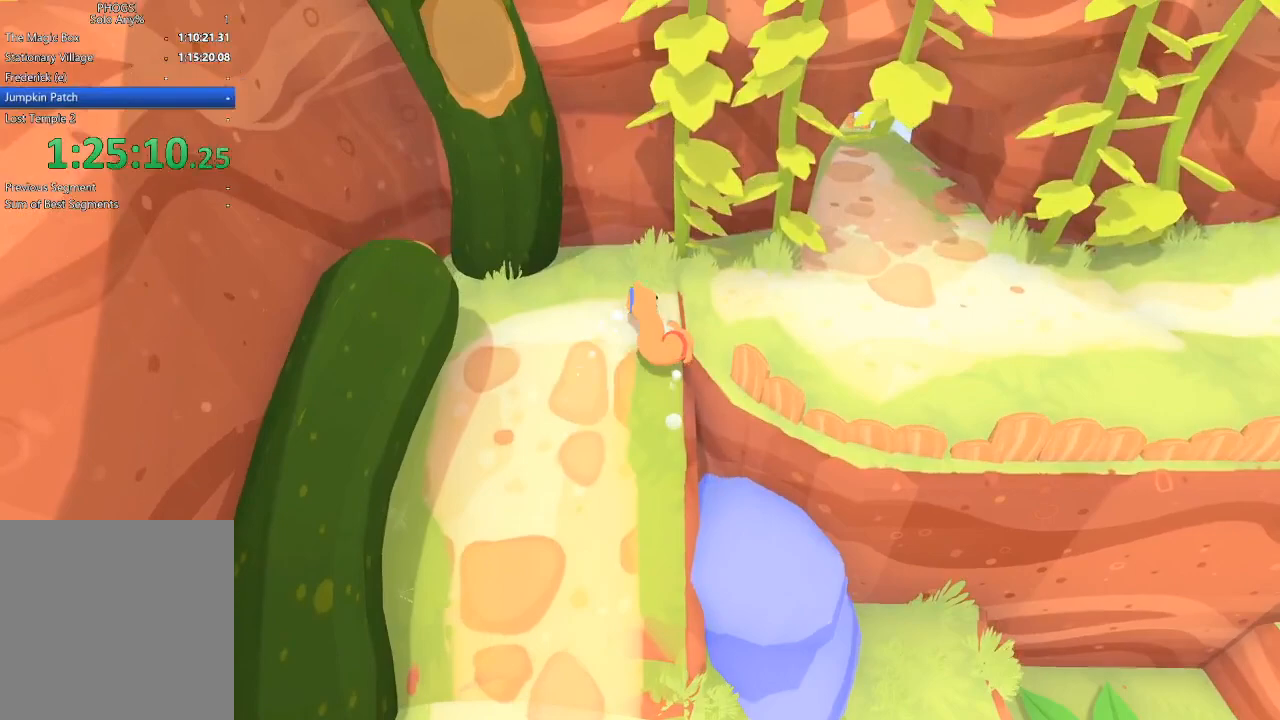
{"buttons": [], "left_stick": "right", "right_stick": "right", "button_events": []}
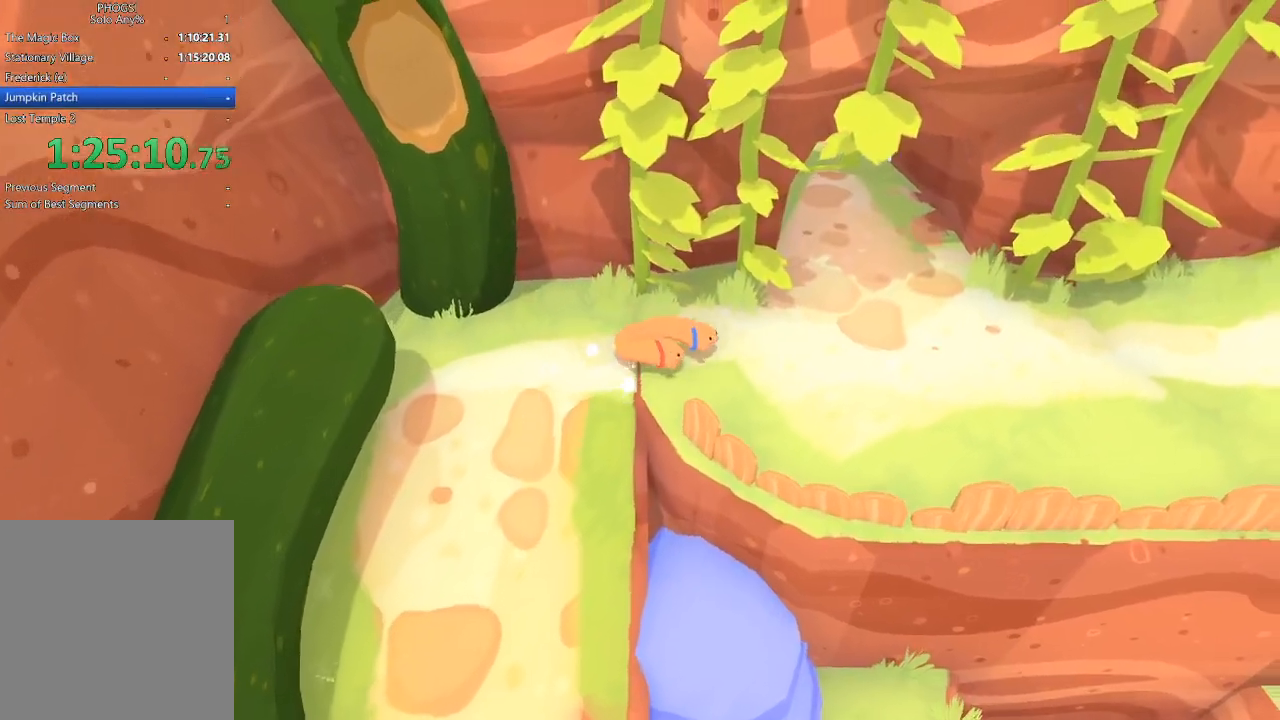
{"buttons": [], "left_stick": "up-right", "right_stick": "center", "button_events": []}
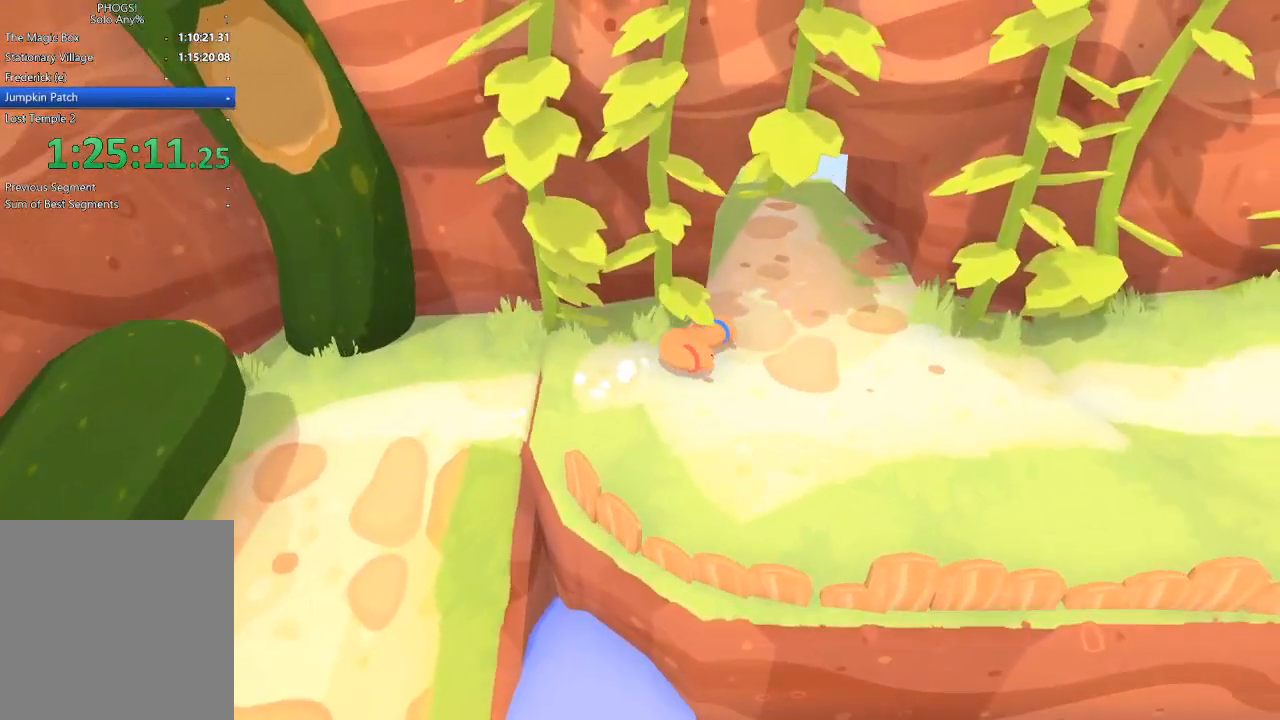
{"buttons": [], "left_stick": "up", "right_stick": "up", "button_events": []}
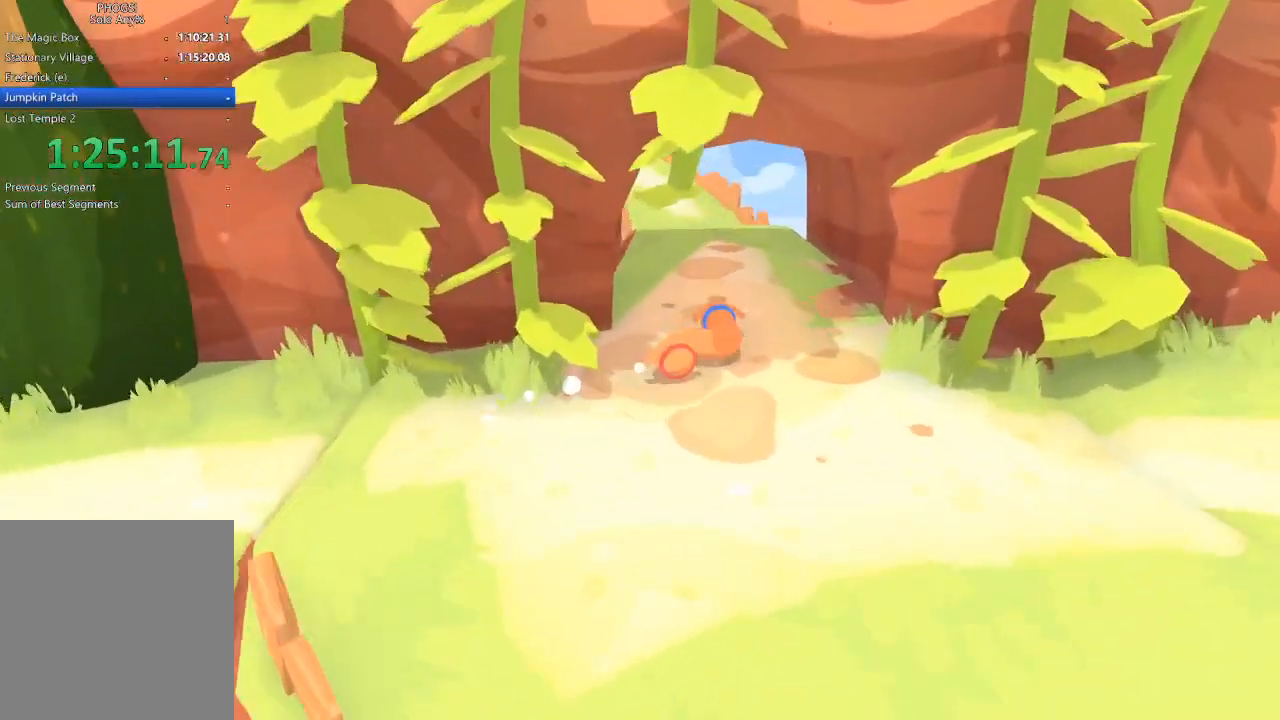
{"buttons": [], "left_stick": "up", "right_stick": "center", "button_events": []}